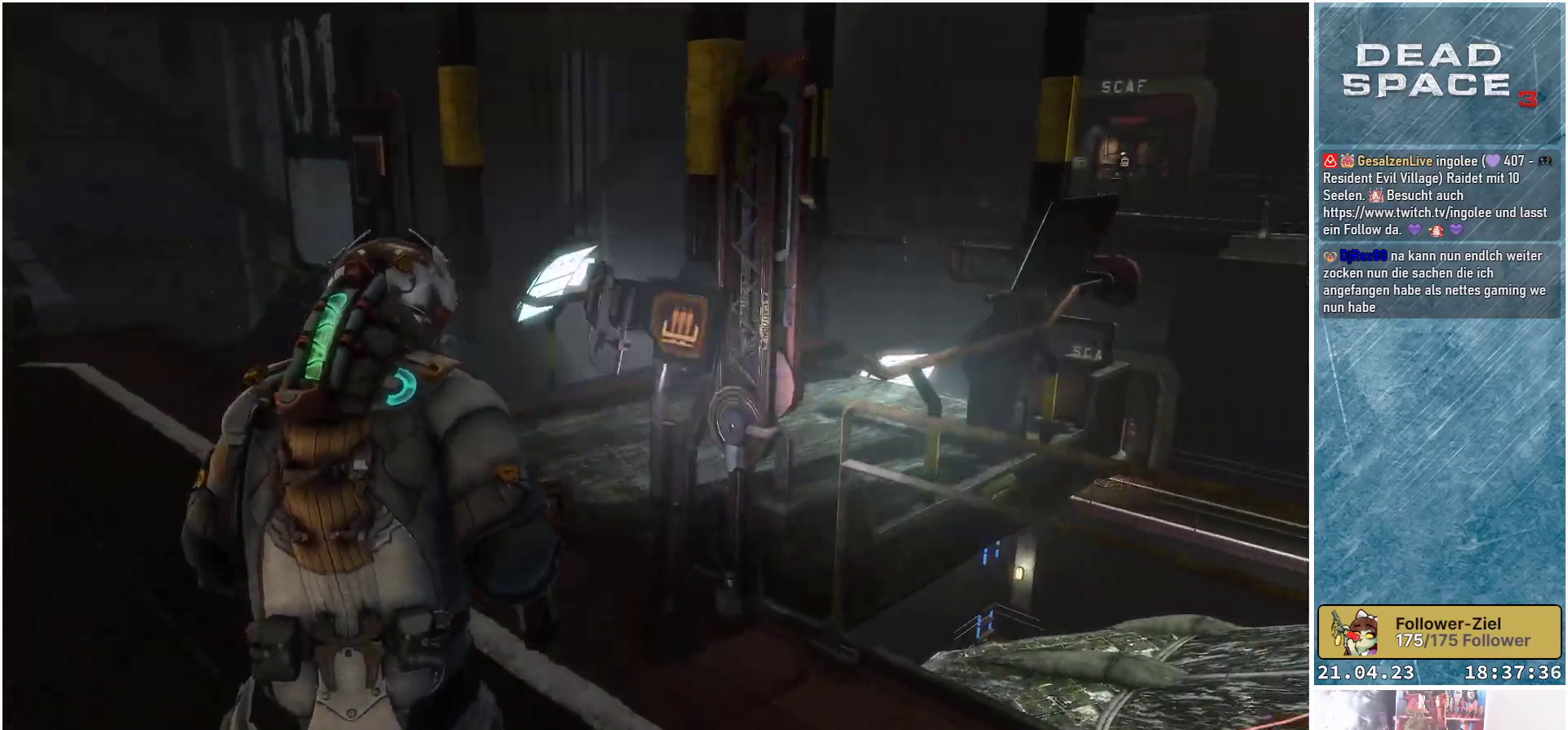
Gameplay with a controller (Xbox layout); each line is a JSON object with the inputs held at the frame after it. "events" lists button and stick changes between this image and that frame as [ms after this image, input, new state], when the widget could be followed in between.
{"buttons": [], "left_stick": "up-left", "right_stick": "right", "events": []}
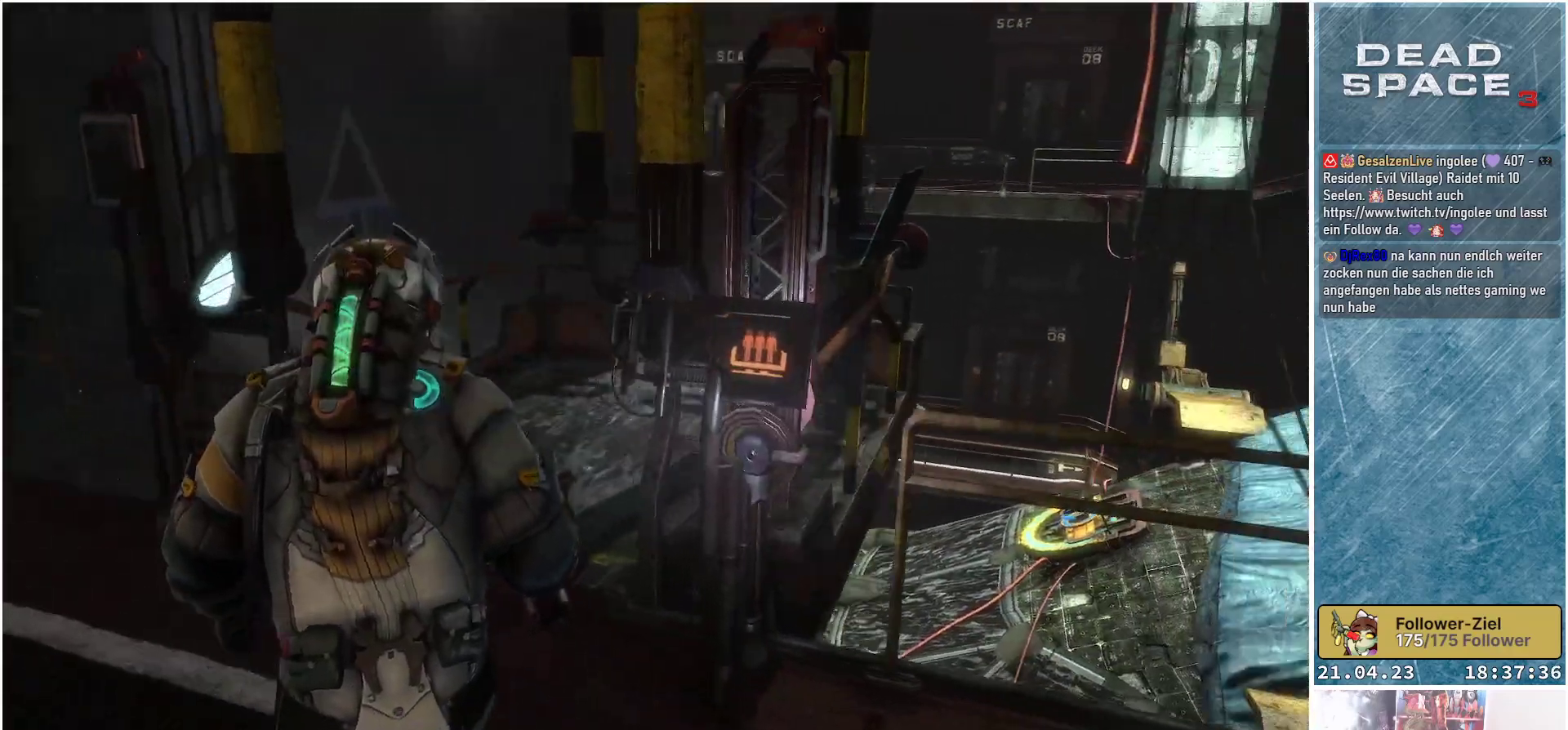
{"buttons": [], "left_stick": "up-left", "right_stick": "right", "events": []}
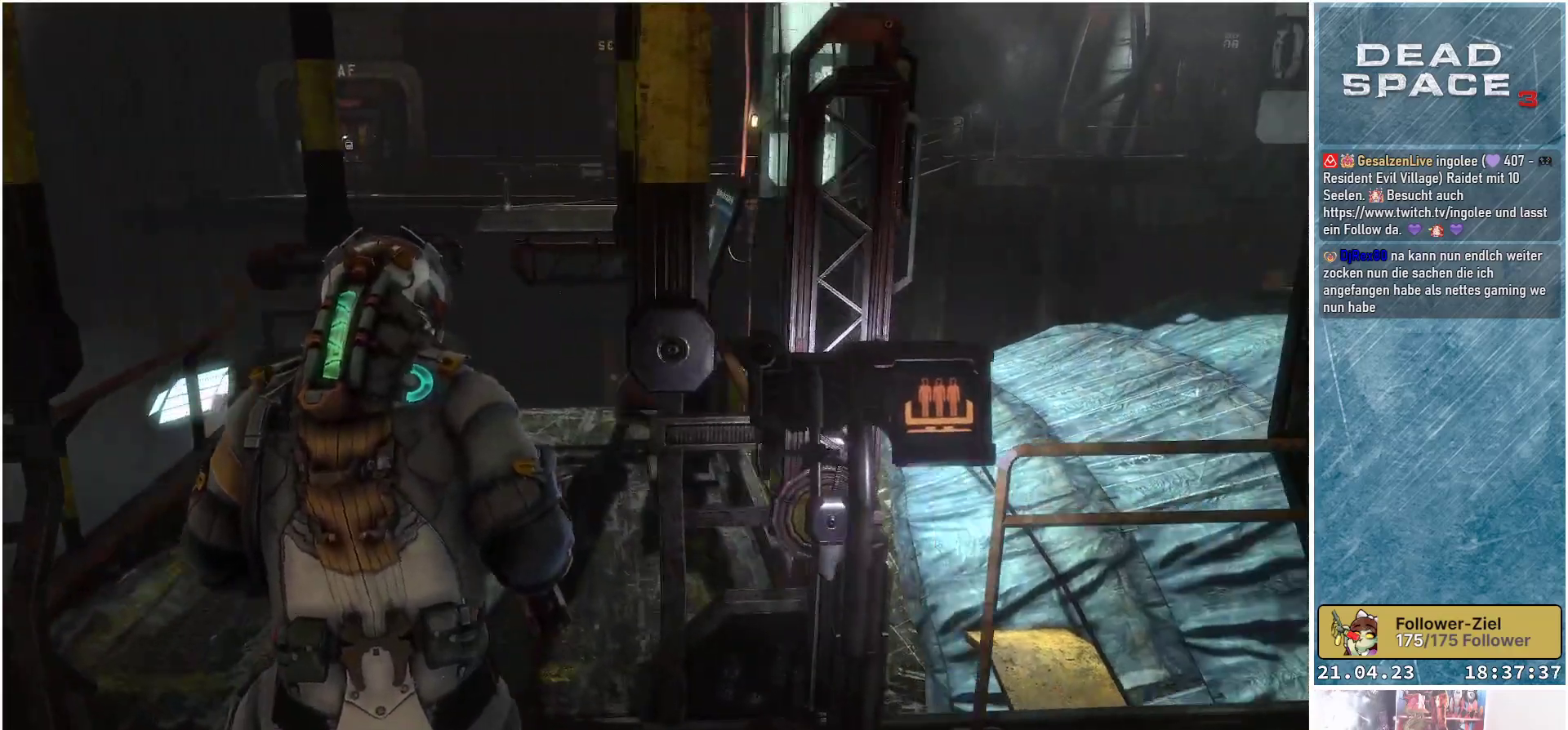
{"buttons": [], "left_stick": "up-left", "right_stick": "right", "events": []}
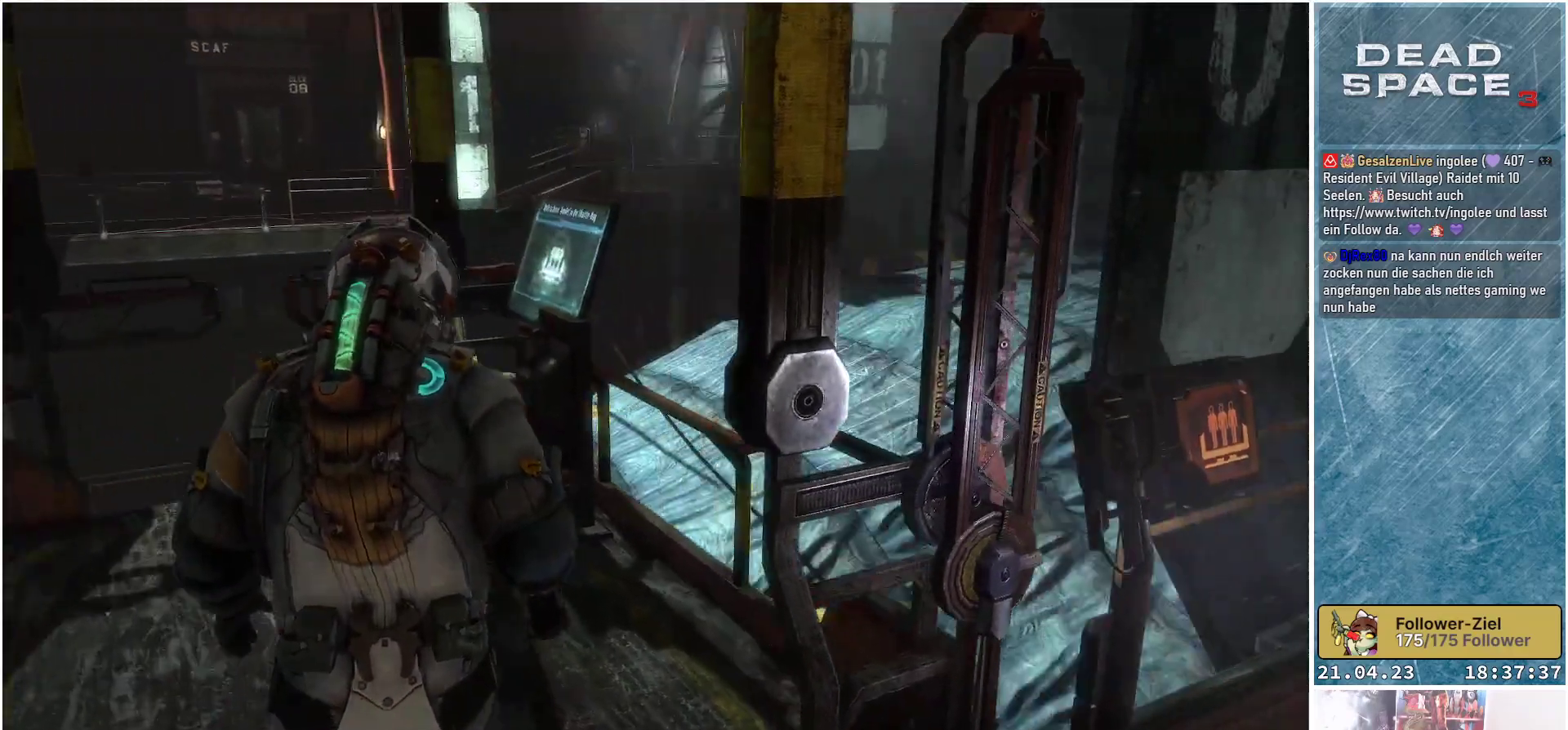
{"buttons": [], "left_stick": "up-left", "right_stick": "center", "events": [[283, "right_stick", "center"]]}
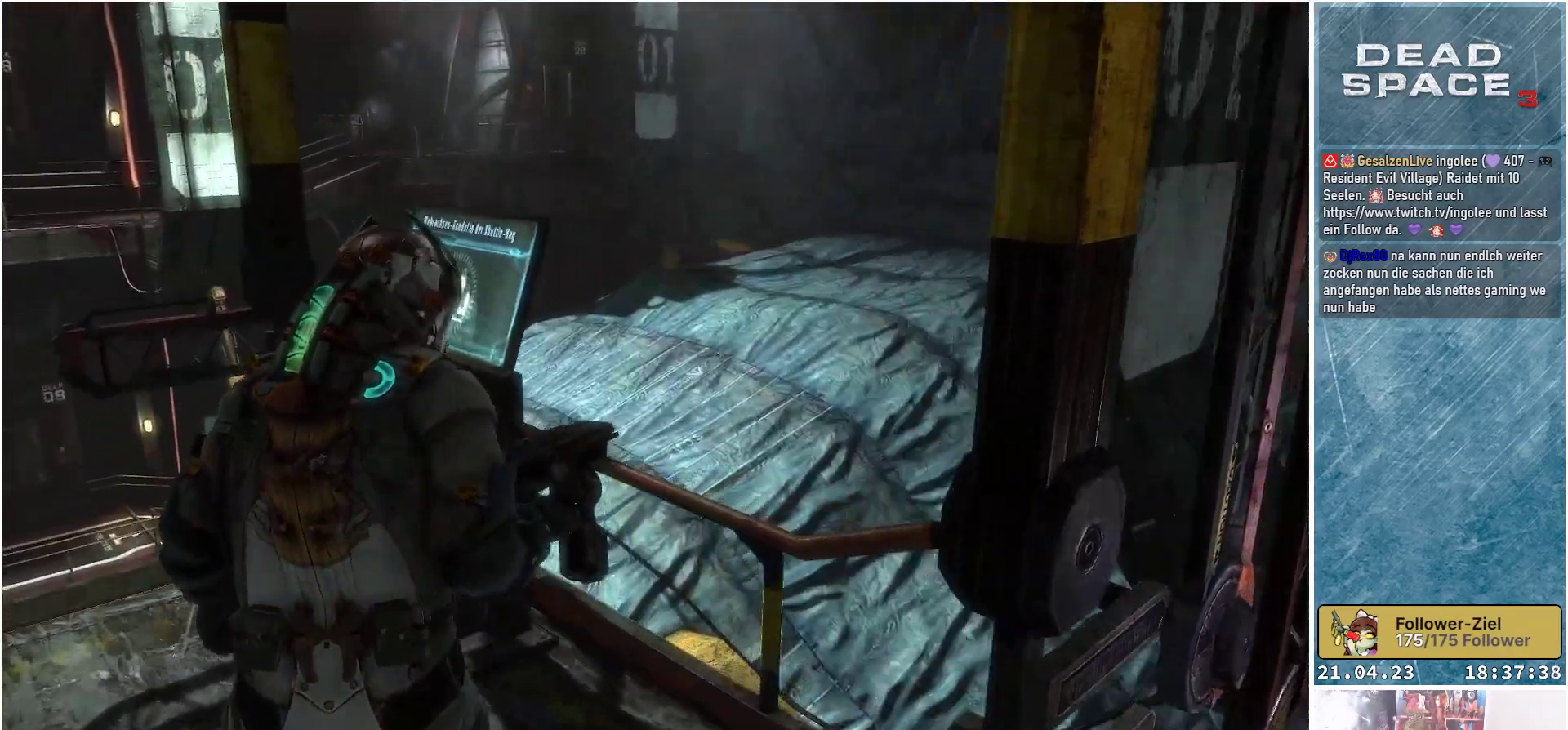
{"buttons": [], "left_stick": "center", "right_stick": "center", "events": [[217, "left_stick", "center"], [317, "A", "down"], [417, "A", "up"]]}
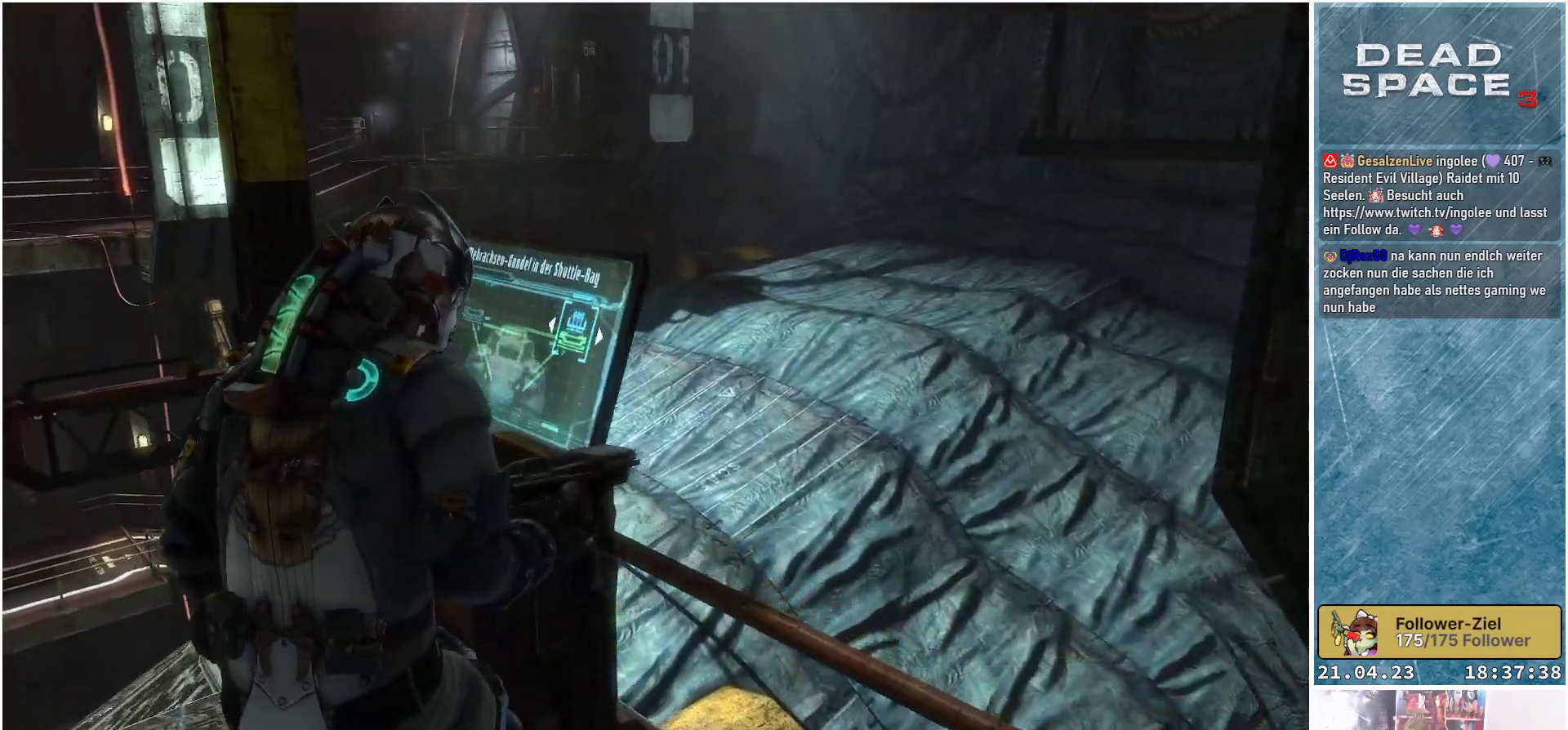
{"buttons": [], "left_stick": "down-left", "right_stick": "center", "events": [[300, "left_stick", "down-left"]]}
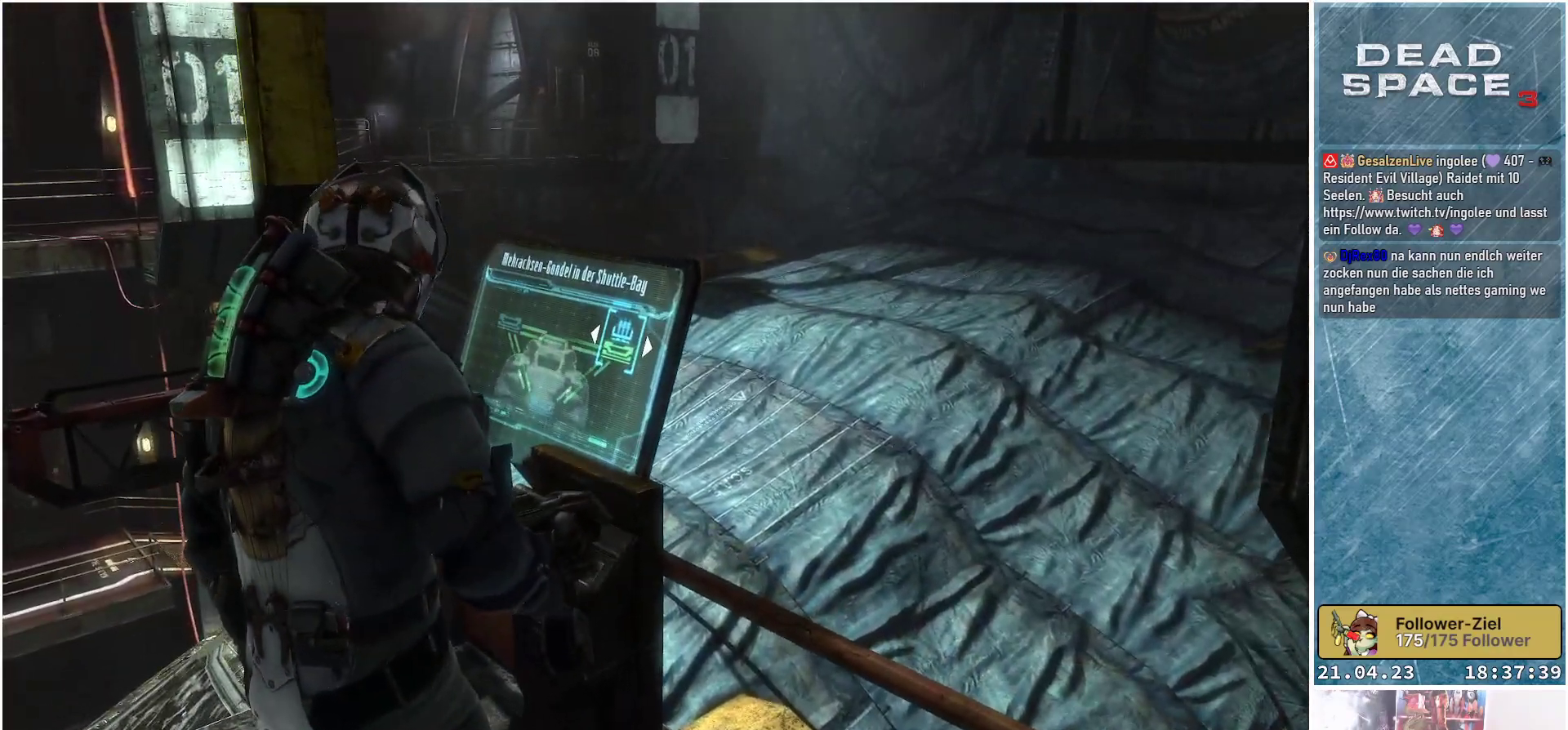
{"buttons": ["DPAD_LEFT"], "left_stick": "center", "right_stick": "center", "events": [[50, "left_stick", "center"], [417, "DPAD_LEFT", "down"]]}
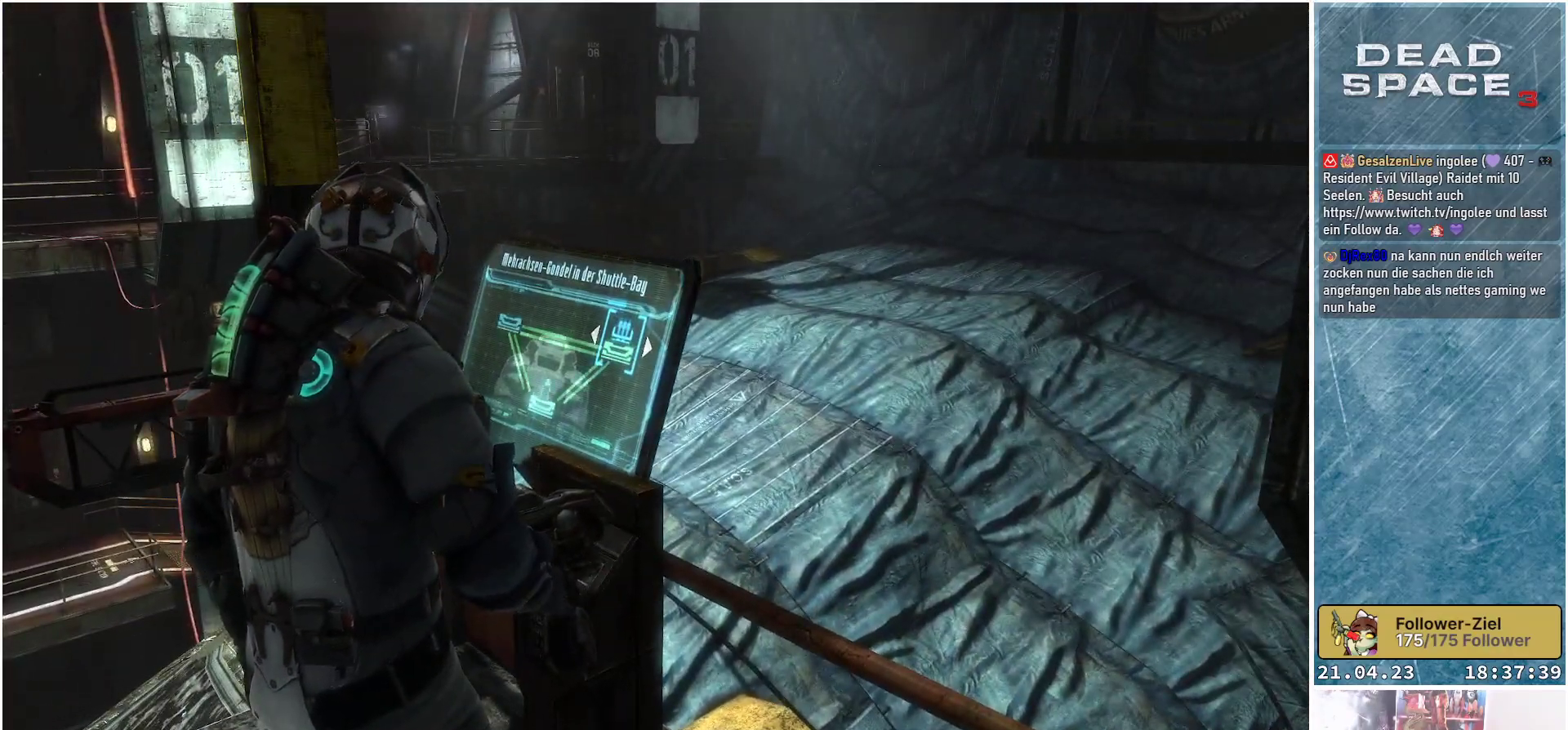
{"buttons": [], "left_stick": "center", "right_stick": "center", "events": [[17, "DPAD_LEFT", "up"], [200, "DPAD_LEFT", "down"], [300, "DPAD_LEFT", "up"], [417, "A", "down"], [500, "A", "up"]]}
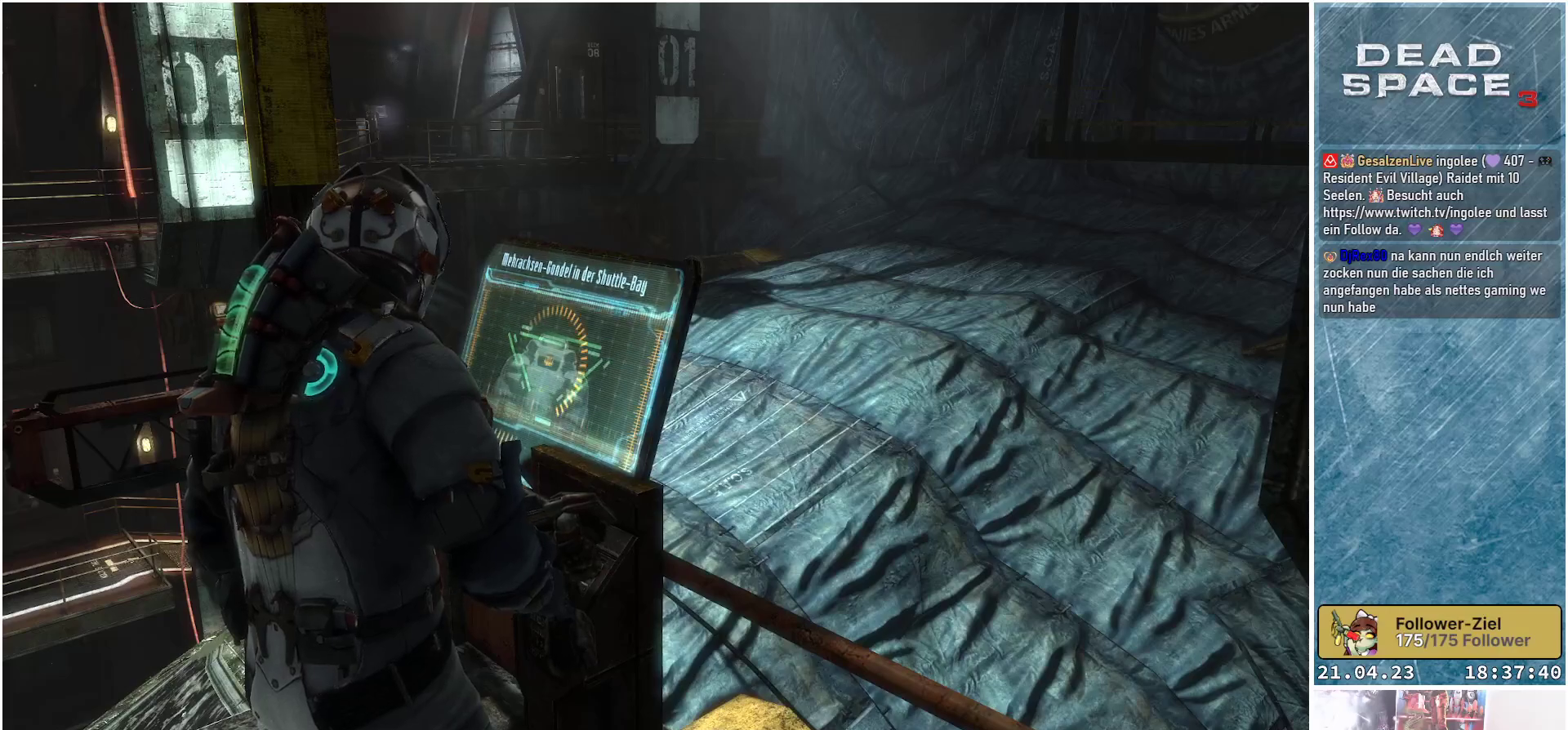
{"buttons": [], "left_stick": "down-left", "right_stick": "left", "events": [[317, "left_stick", "down-left"], [483, "right_stick", "left"]]}
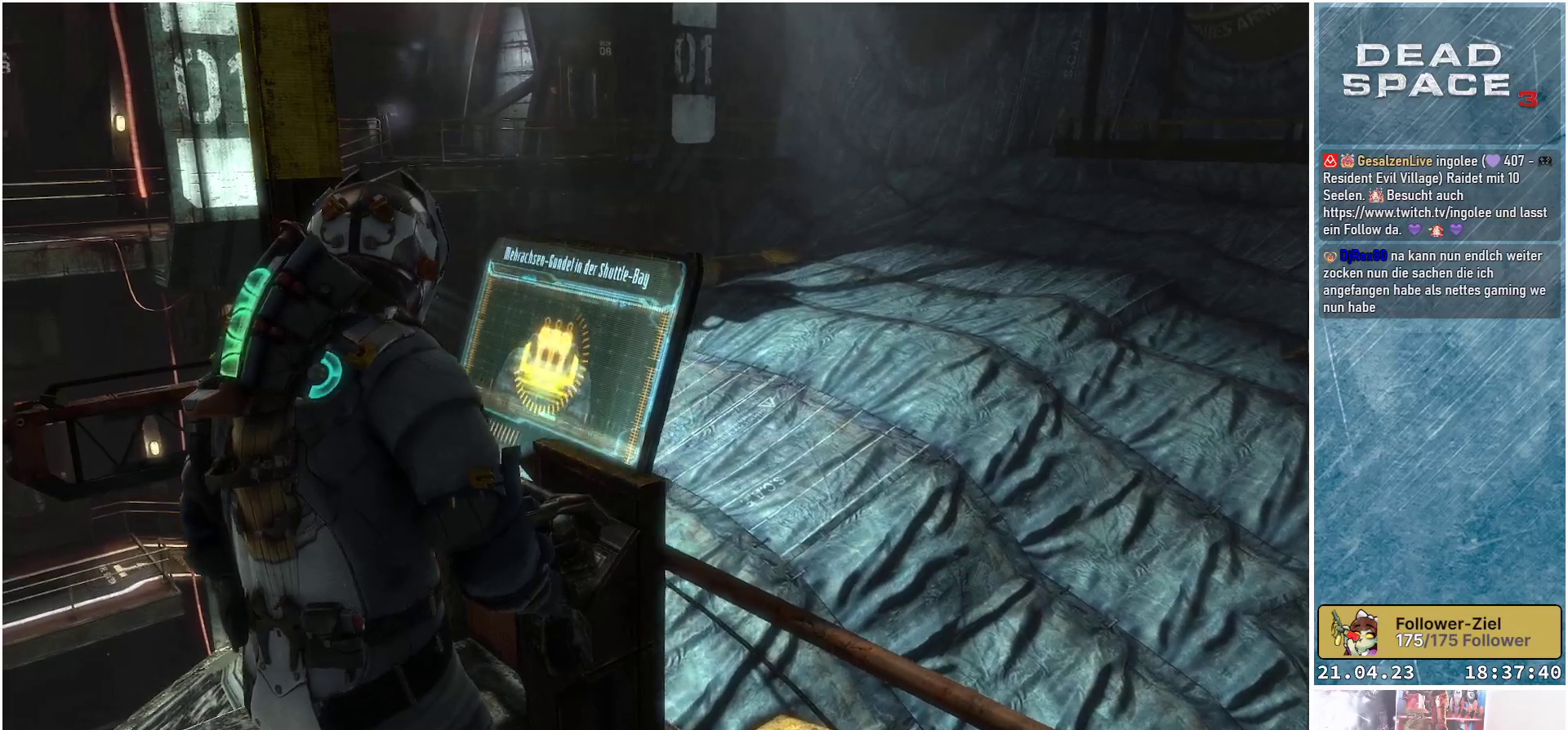
{"buttons": [], "left_stick": "down-left", "right_stick": "center", "events": [[433, "right_stick", "center"]]}
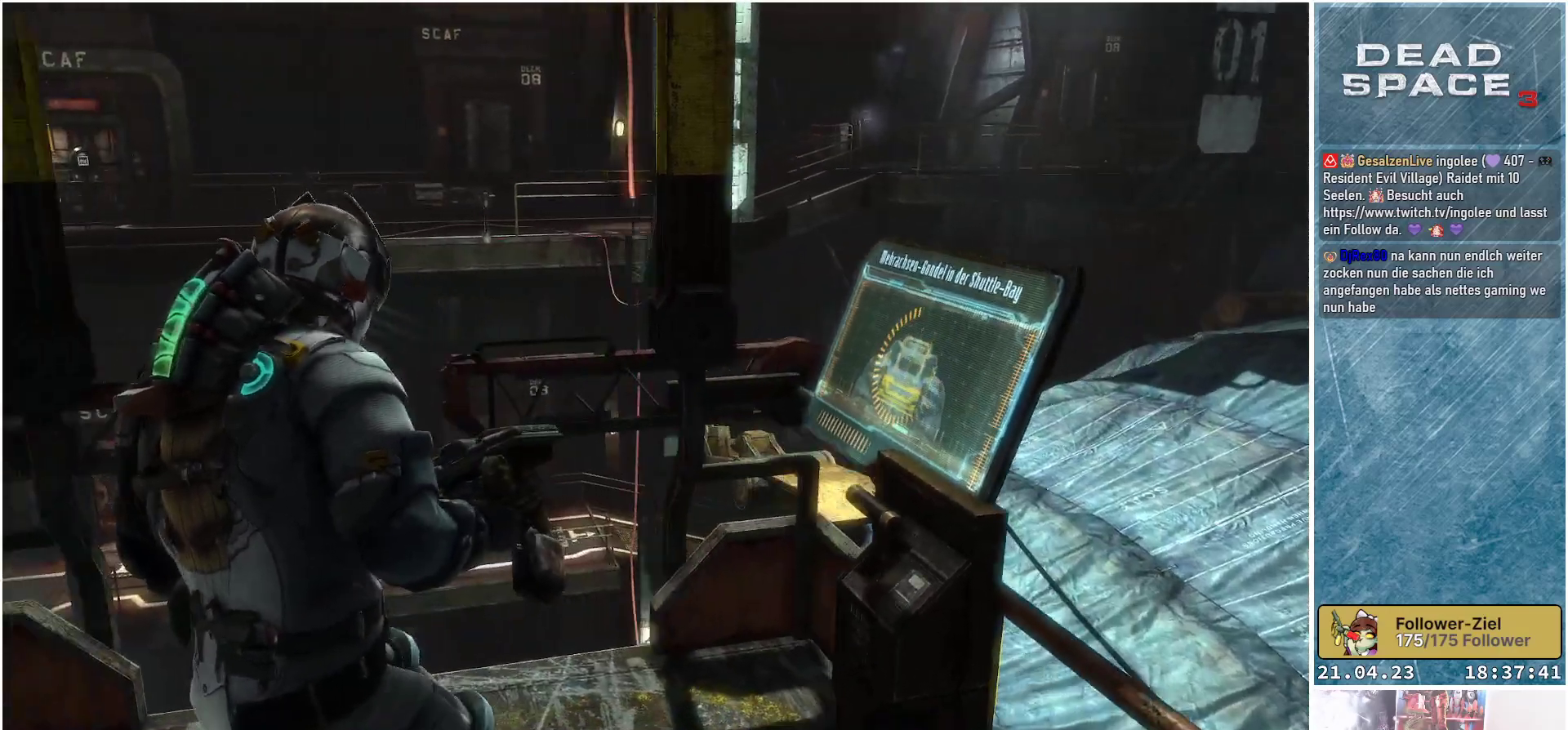
{"buttons": [], "left_stick": "center", "right_stick": "center", "events": [[67, "left_stick", "center"]]}
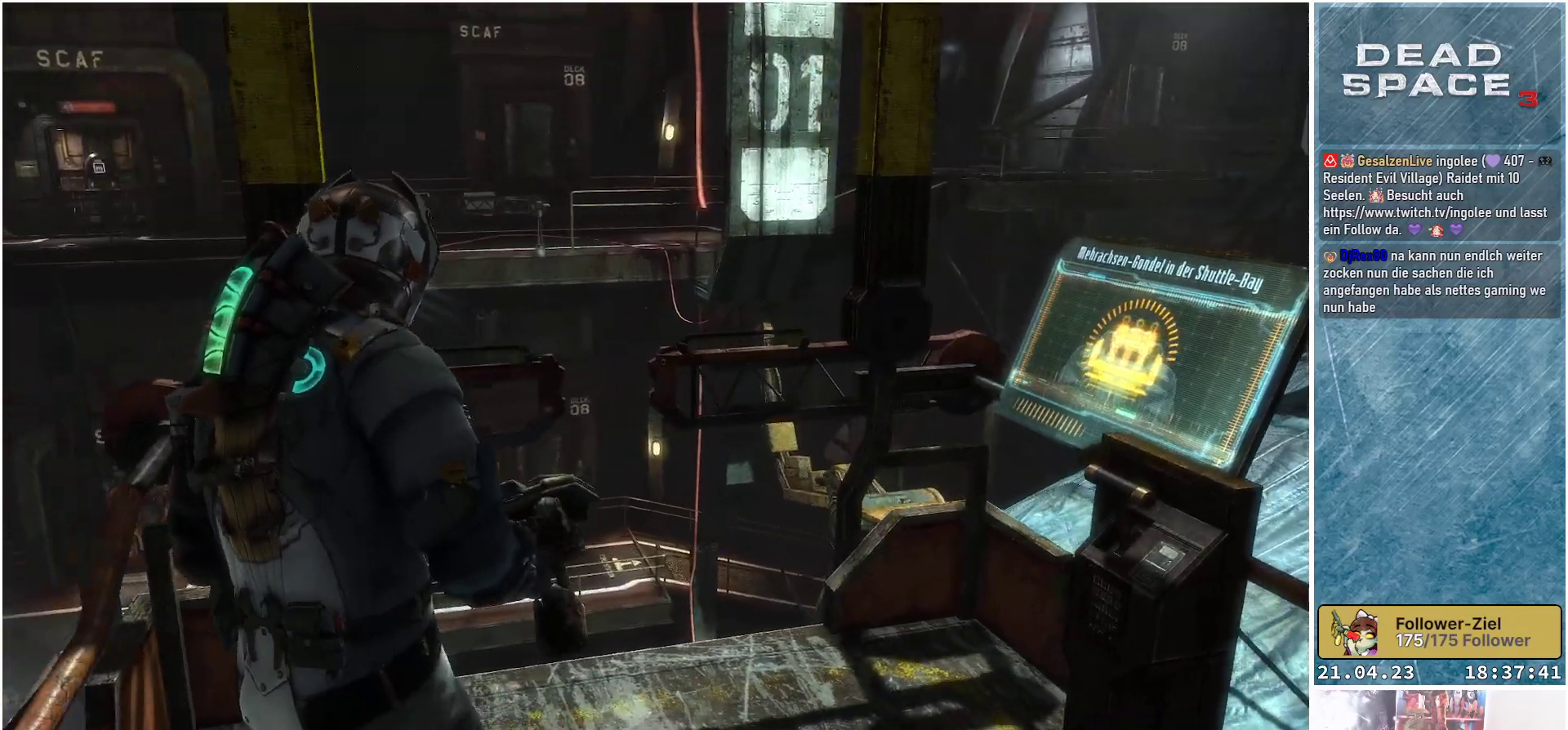
{"buttons": [], "left_stick": "center", "right_stick": "left", "events": [[383, "right_stick", "left"]]}
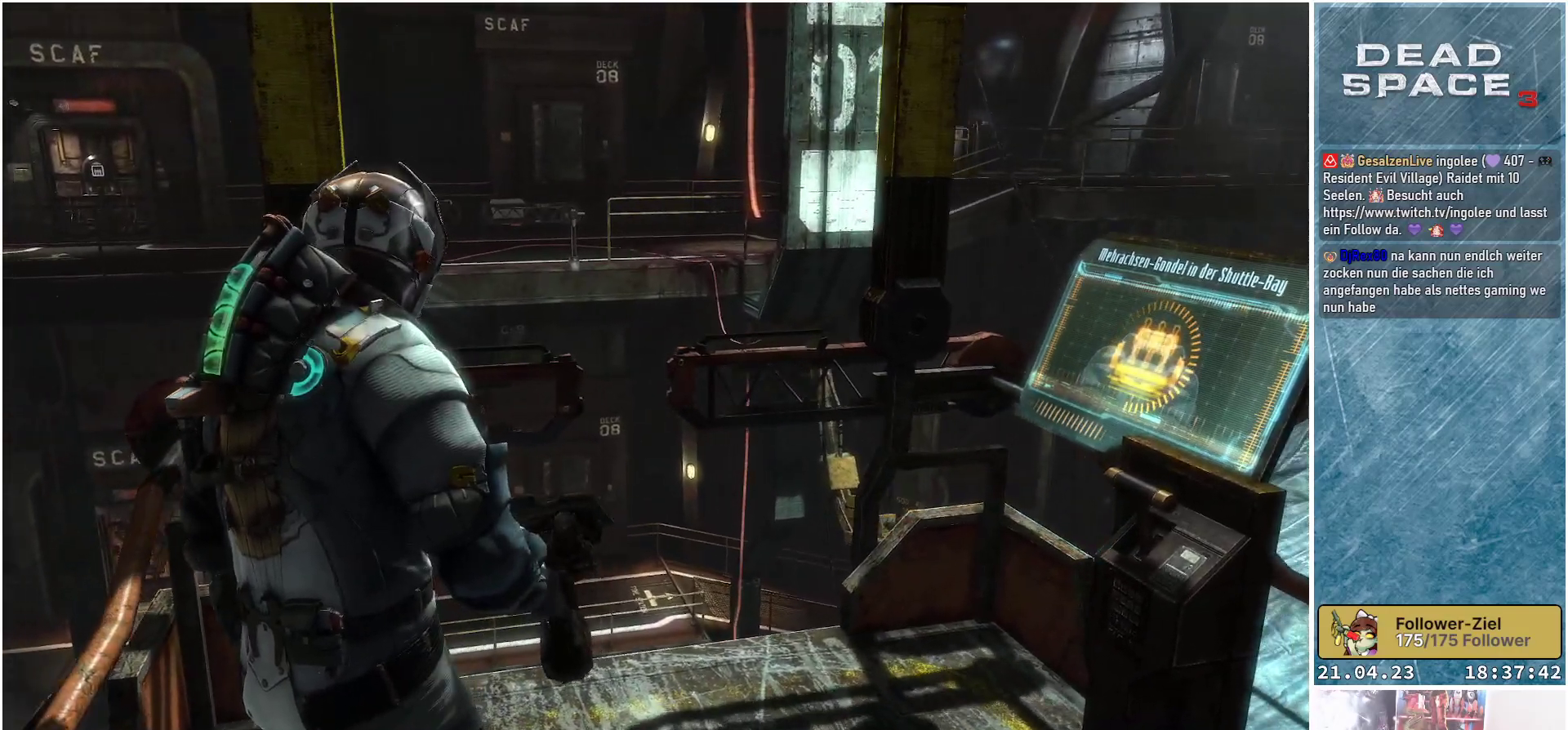
{"buttons": [], "left_stick": "center", "right_stick": "center", "events": [[133, "right_stick", "center"]]}
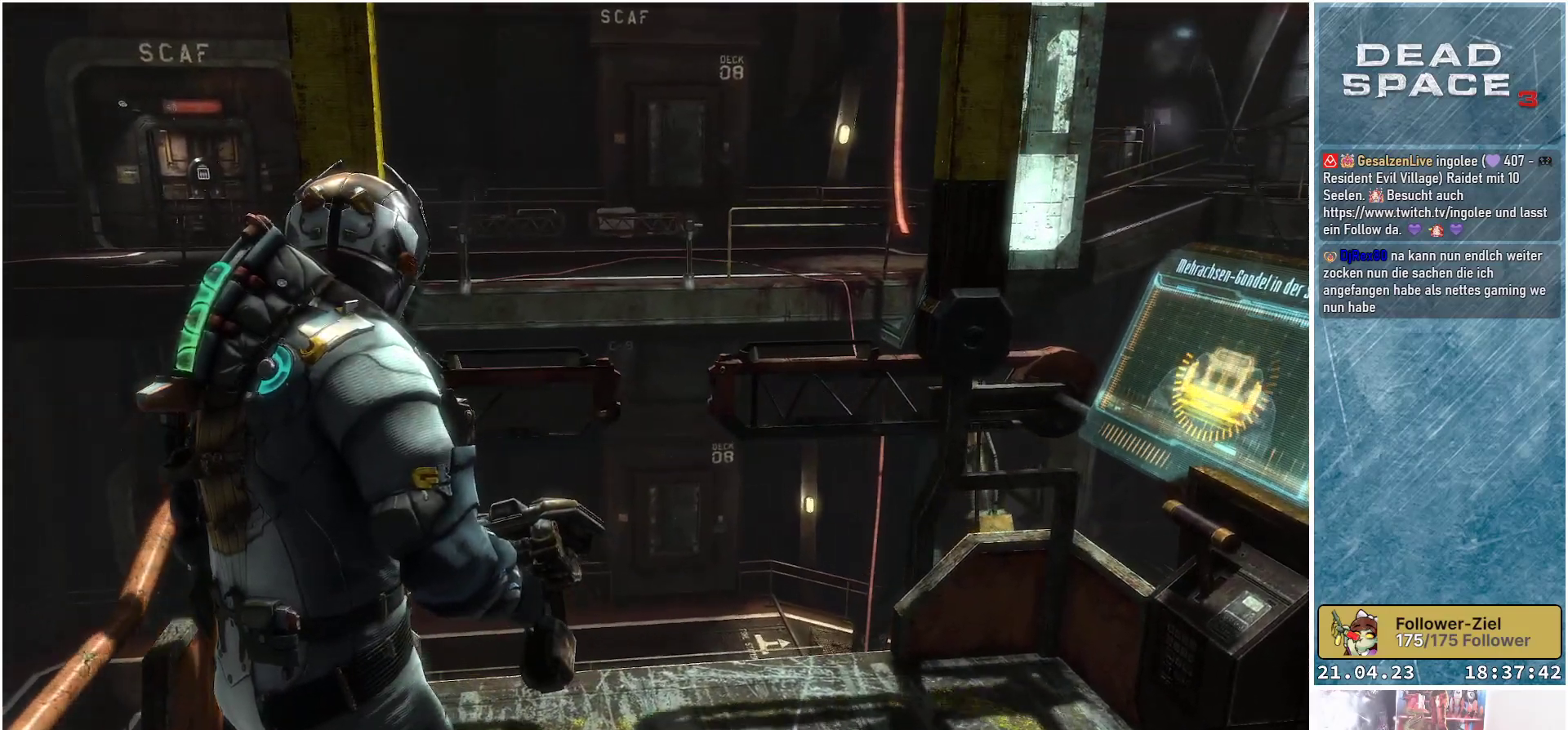
{"buttons": [], "left_stick": "center", "right_stick": "center", "events": []}
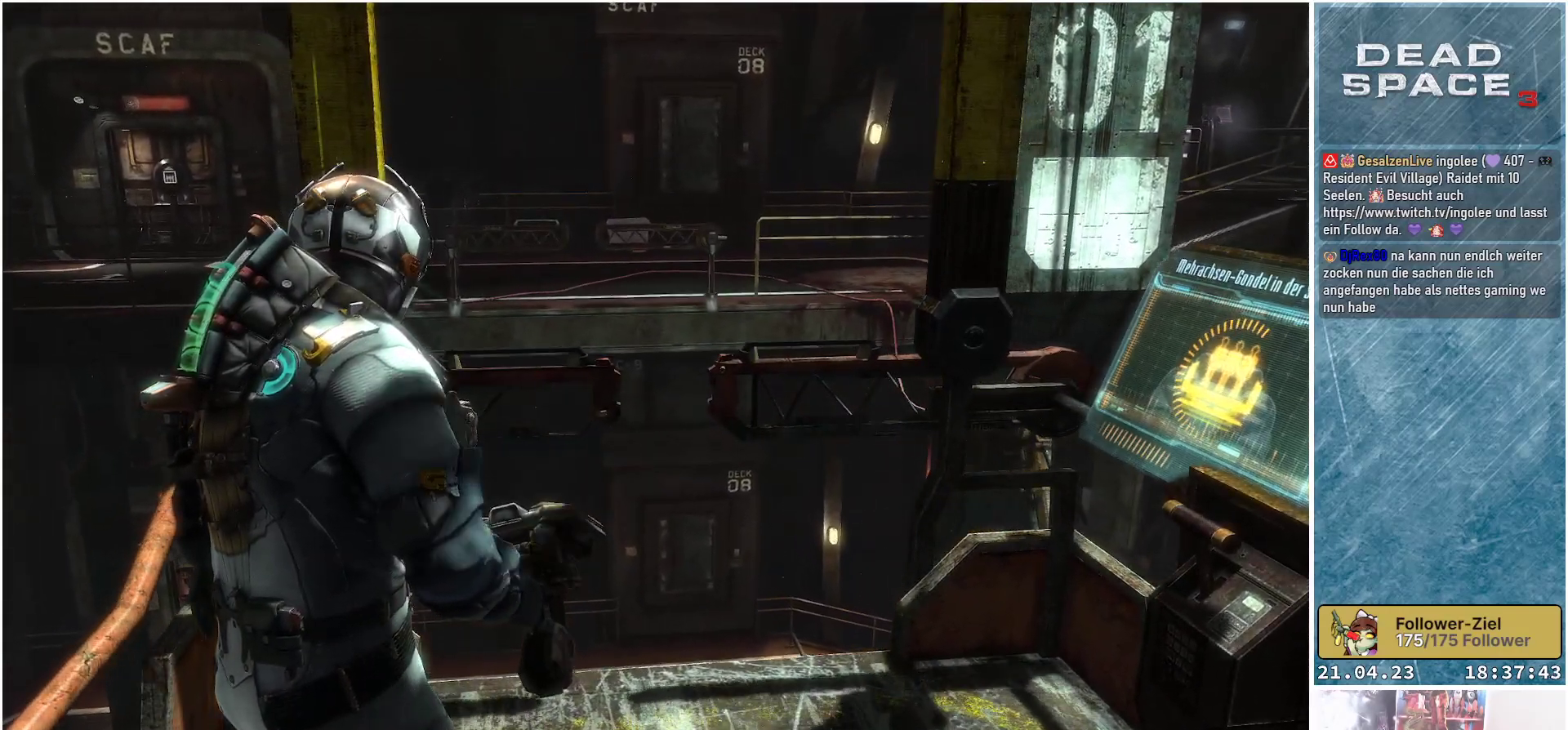
{"buttons": [], "left_stick": "center", "right_stick": "center", "events": []}
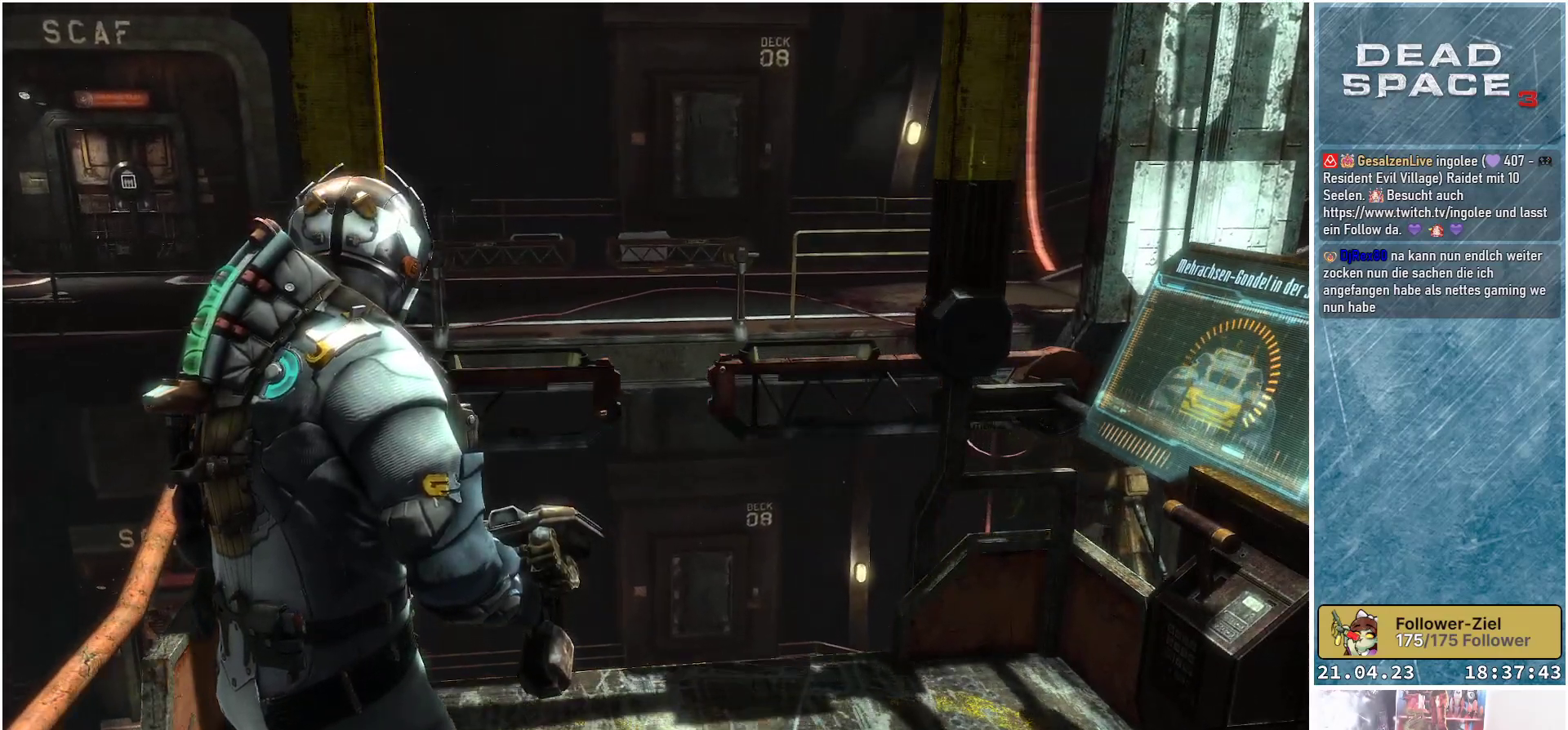
{"buttons": [], "left_stick": "center", "right_stick": "center", "events": []}
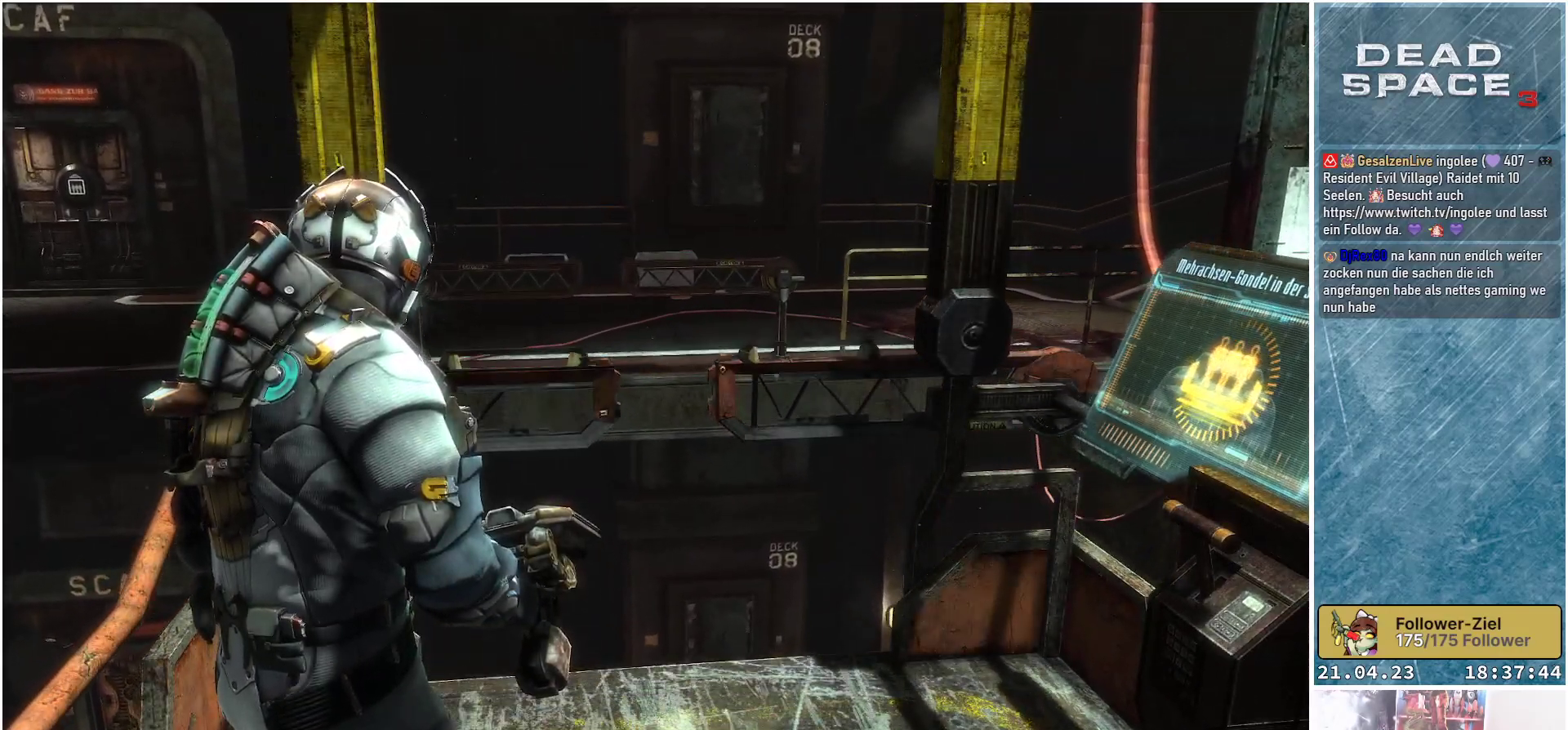
{"buttons": [], "left_stick": "center", "right_stick": "center", "events": []}
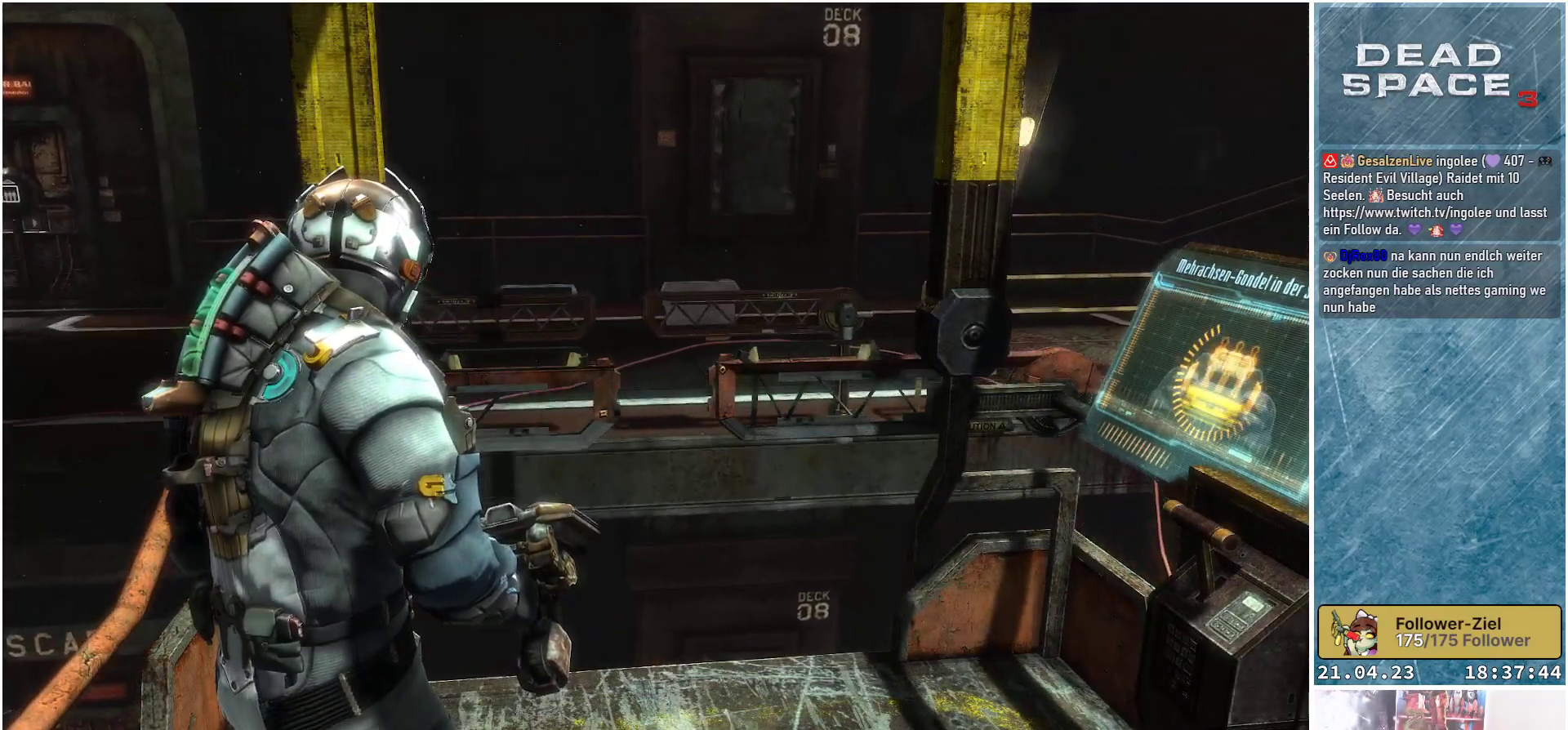
{"buttons": [], "left_stick": "center", "right_stick": "center", "events": []}
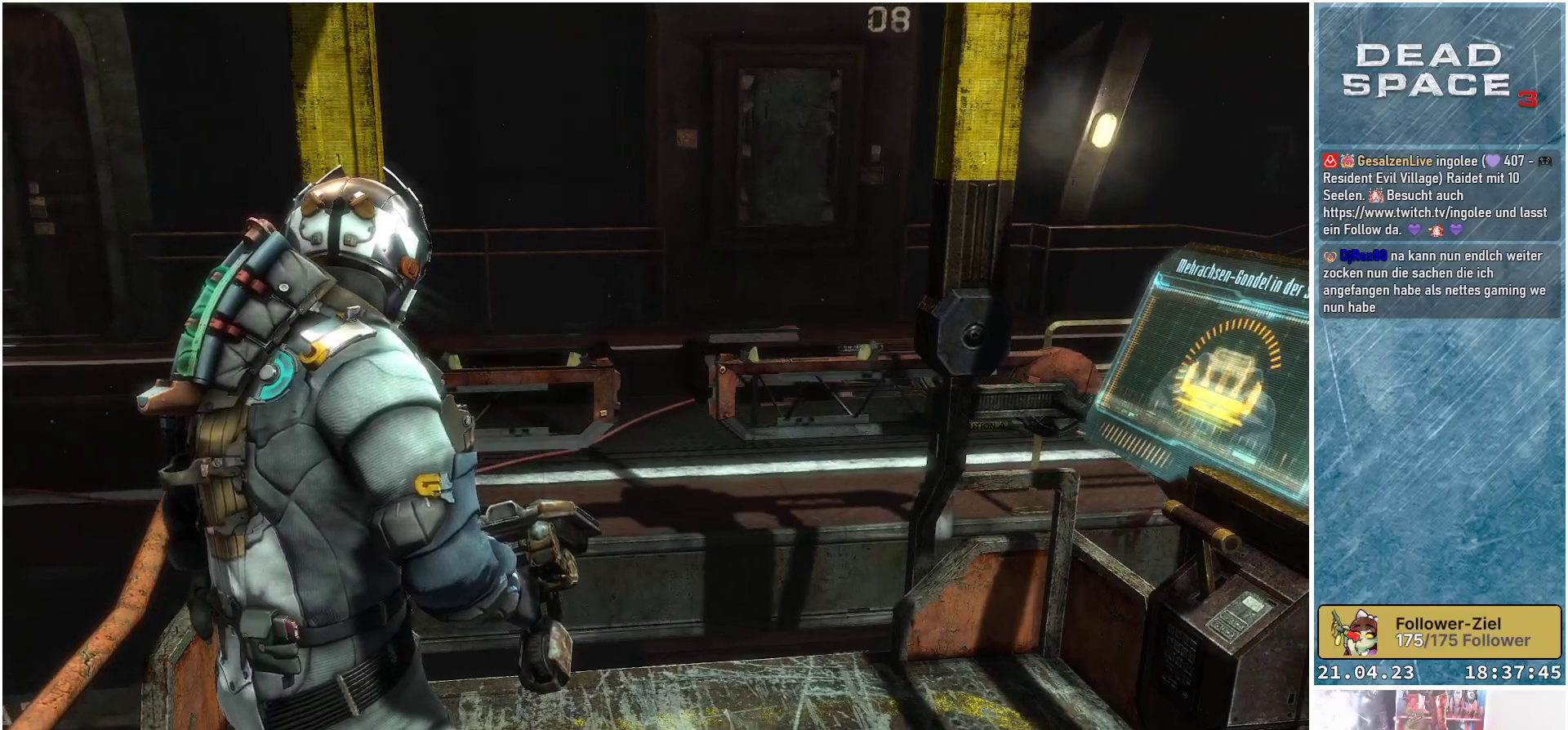
{"buttons": [], "left_stick": "center", "right_stick": "center", "events": []}
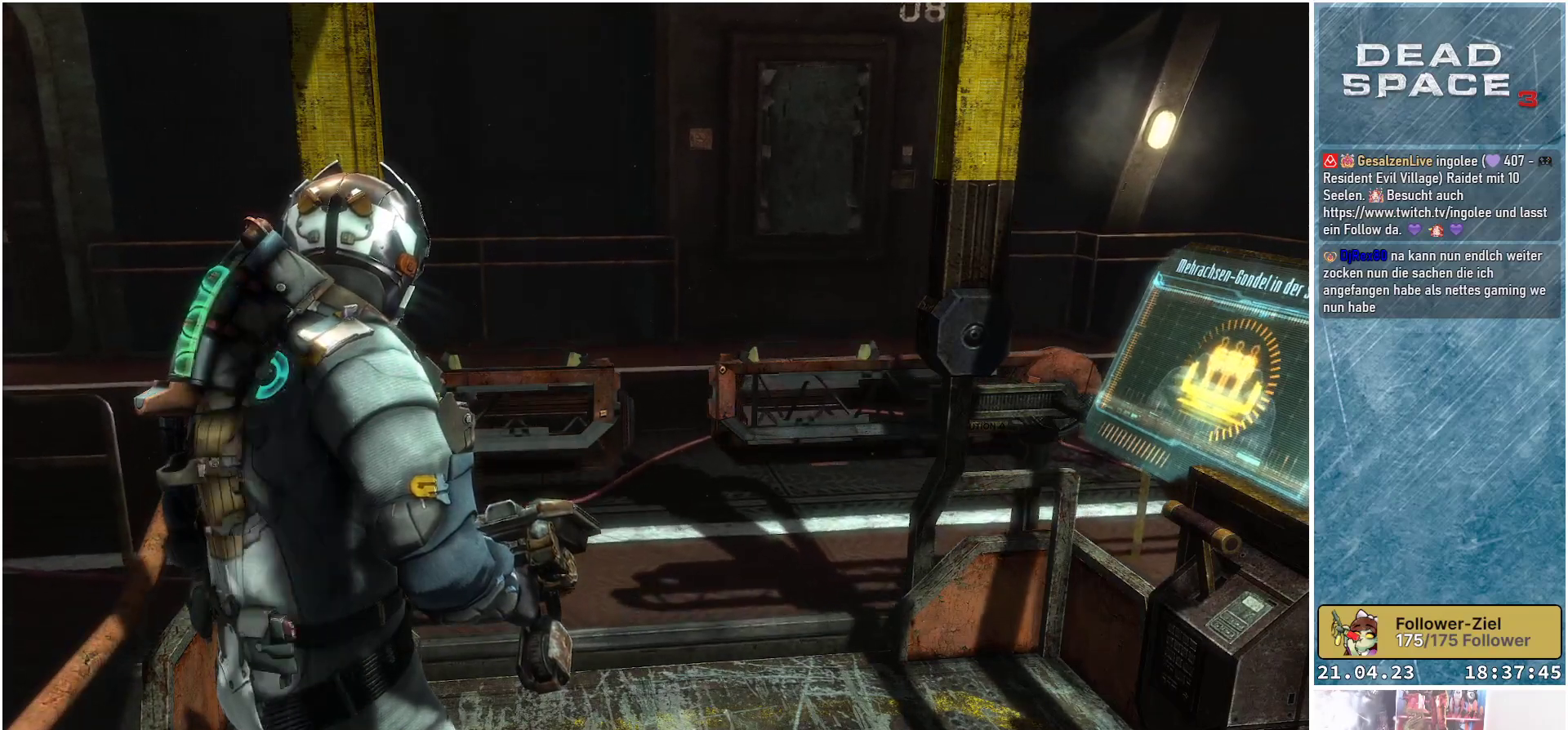
{"buttons": [], "left_stick": "center", "right_stick": "center", "events": []}
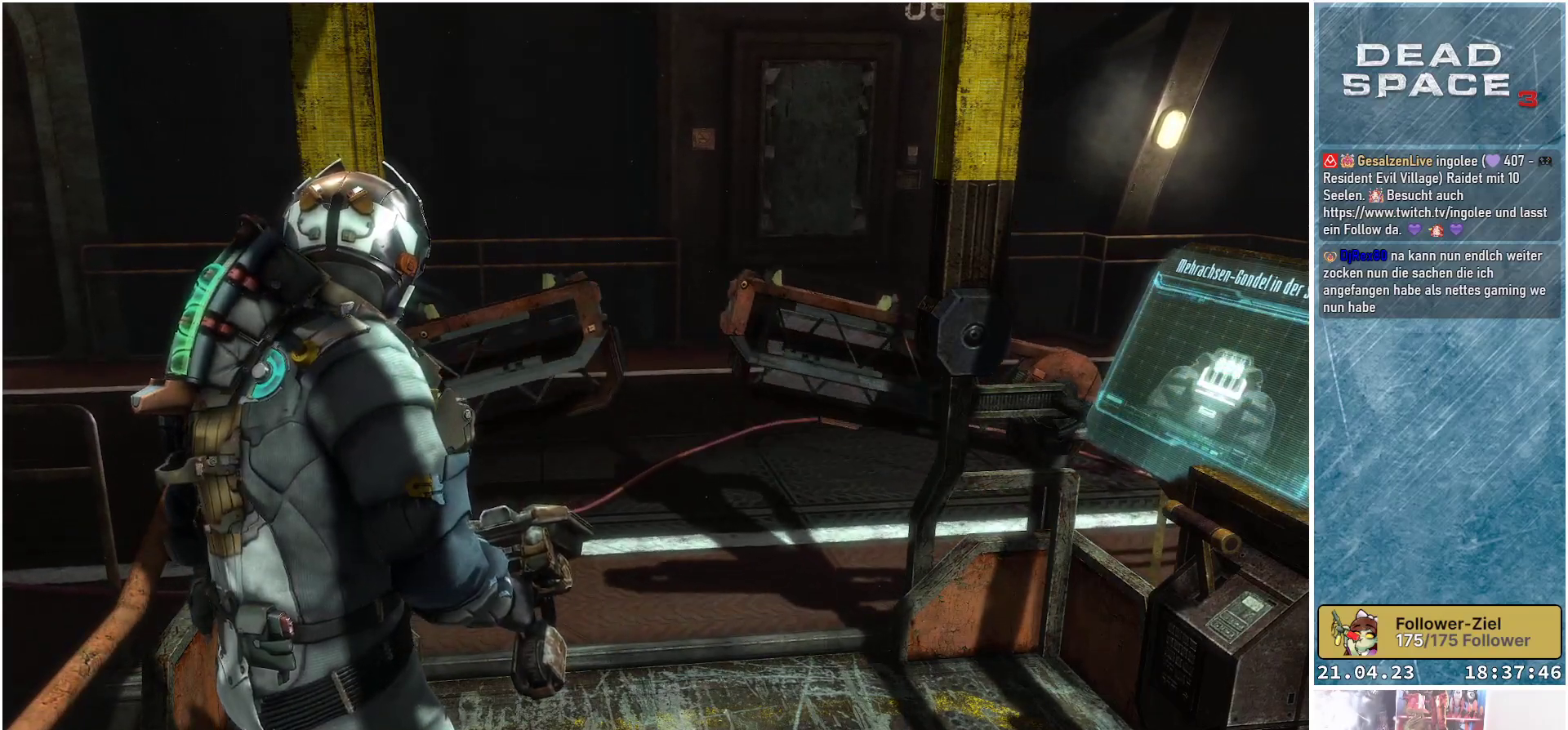
{"buttons": [], "left_stick": "center", "right_stick": "center", "events": []}
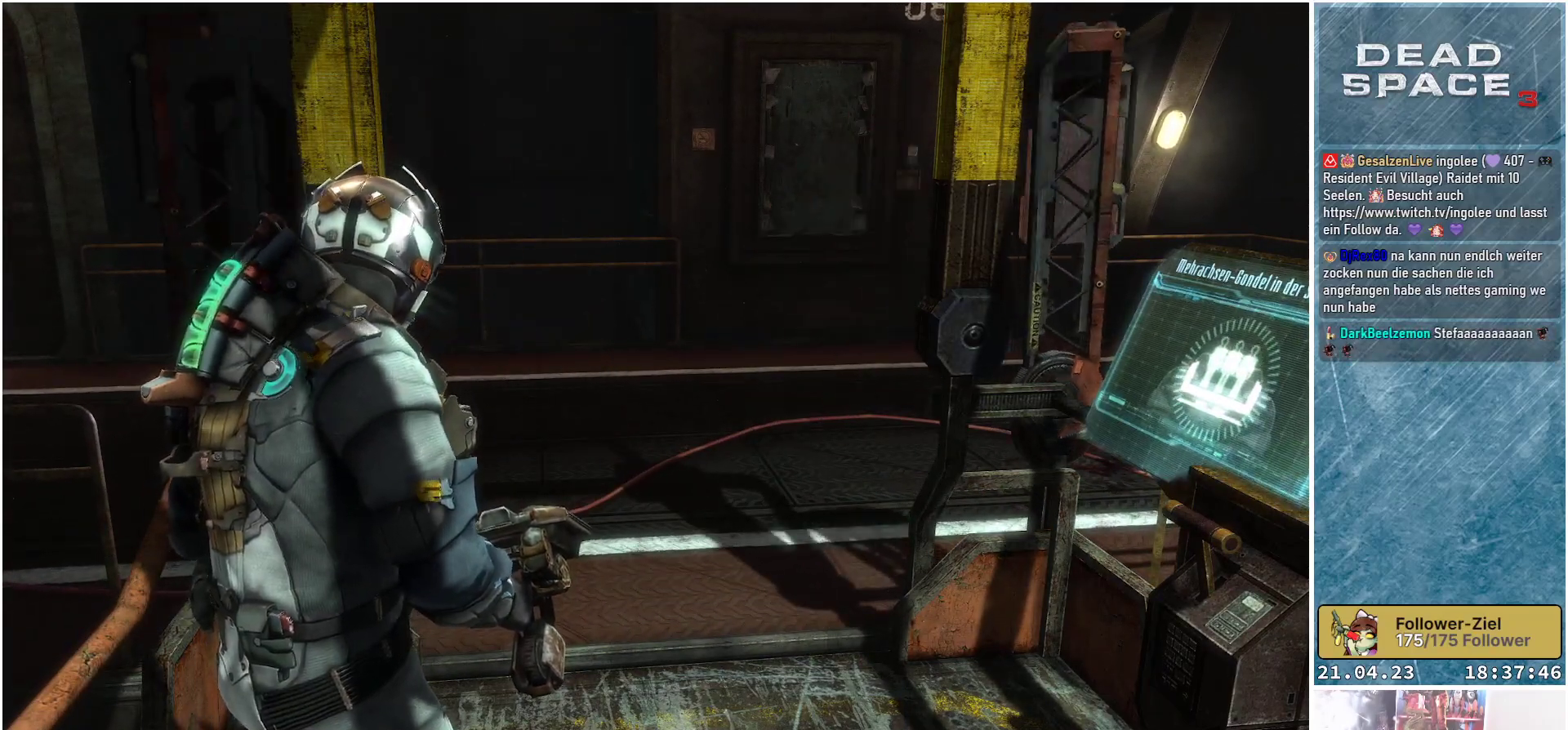
{"buttons": [], "left_stick": "up-right", "right_stick": "center", "events": [[500, "left_stick", "up-right"]]}
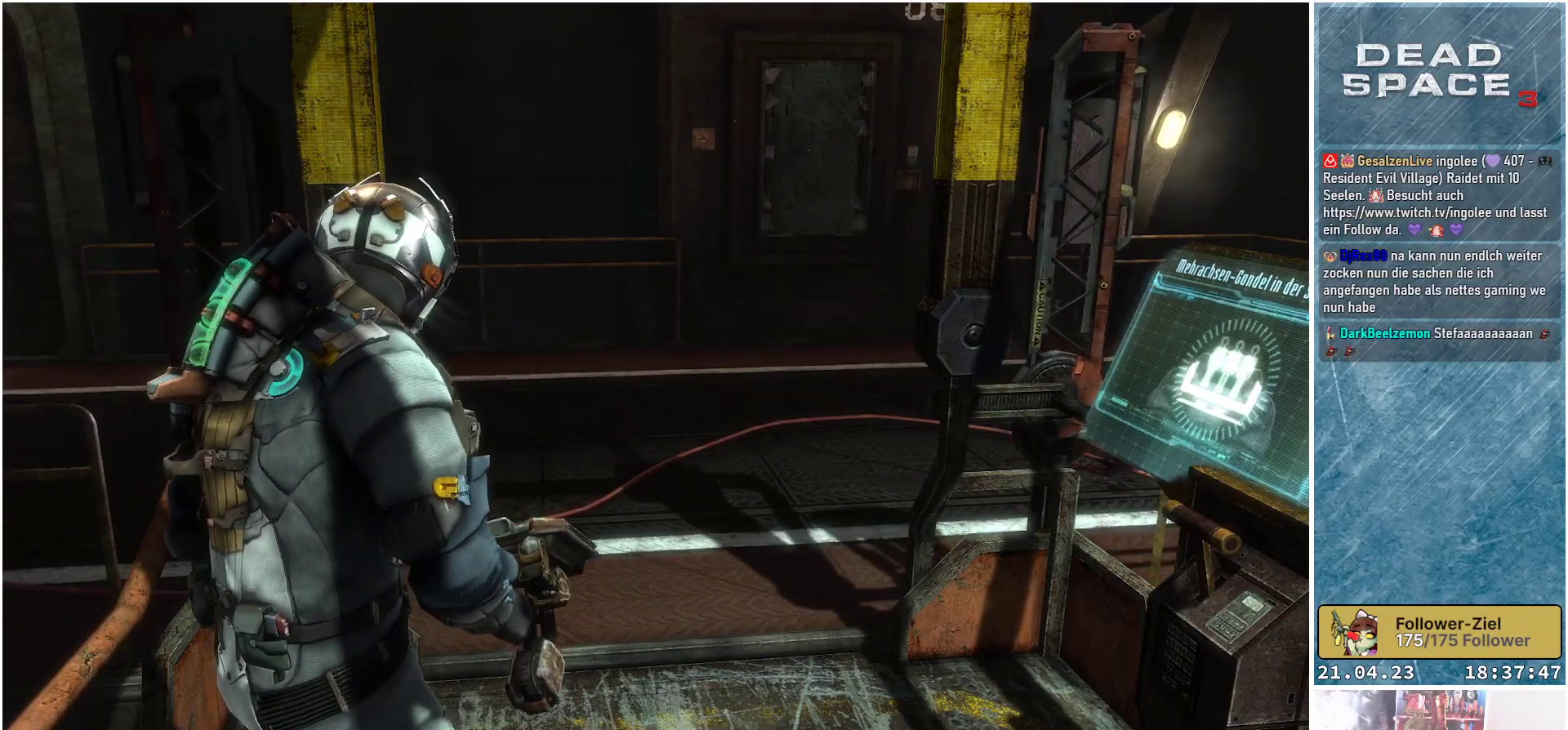
{"buttons": [], "left_stick": "up-right", "right_stick": "center", "events": []}
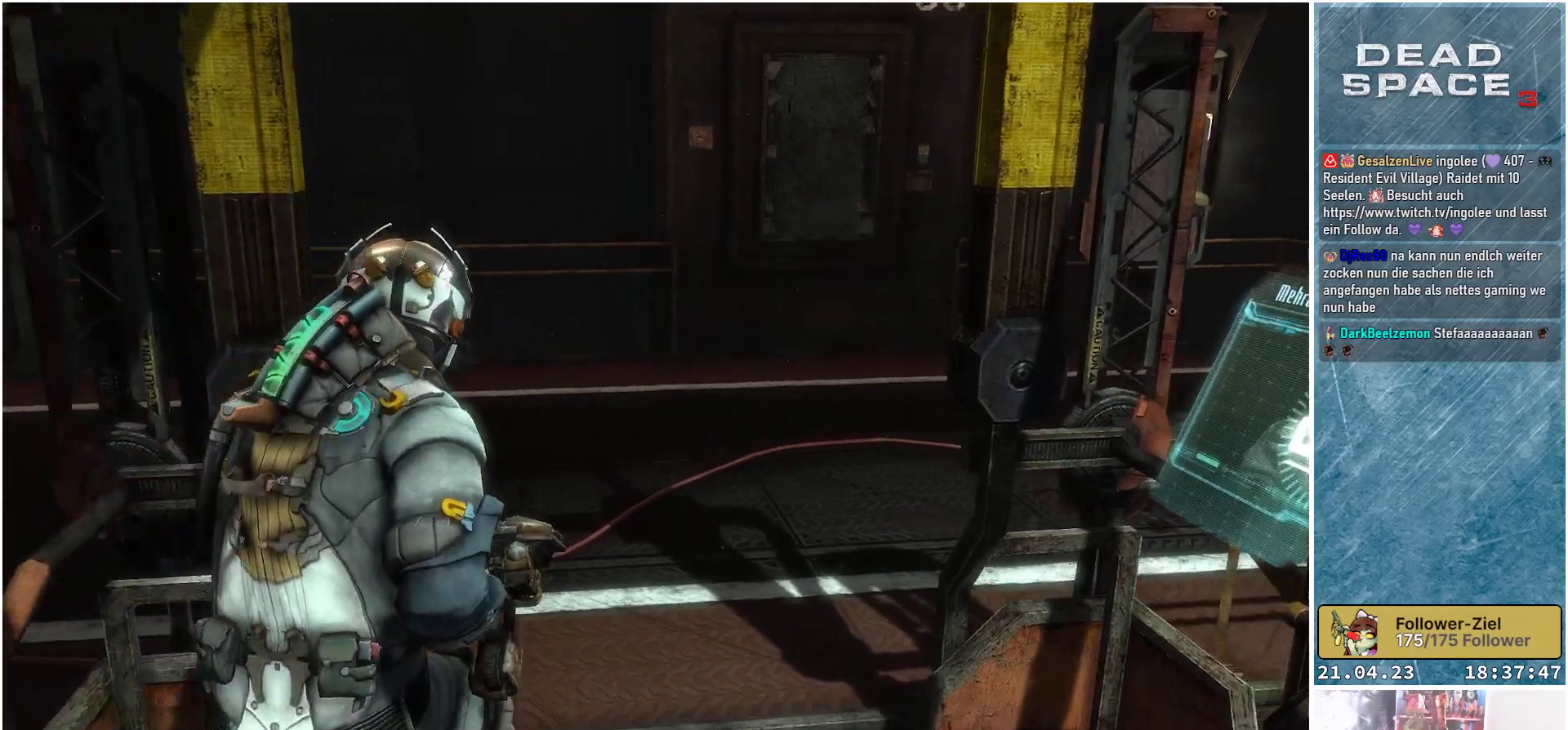
{"buttons": [], "left_stick": "up-right", "right_stick": "left", "events": [[117, "right_stick", "left"]]}